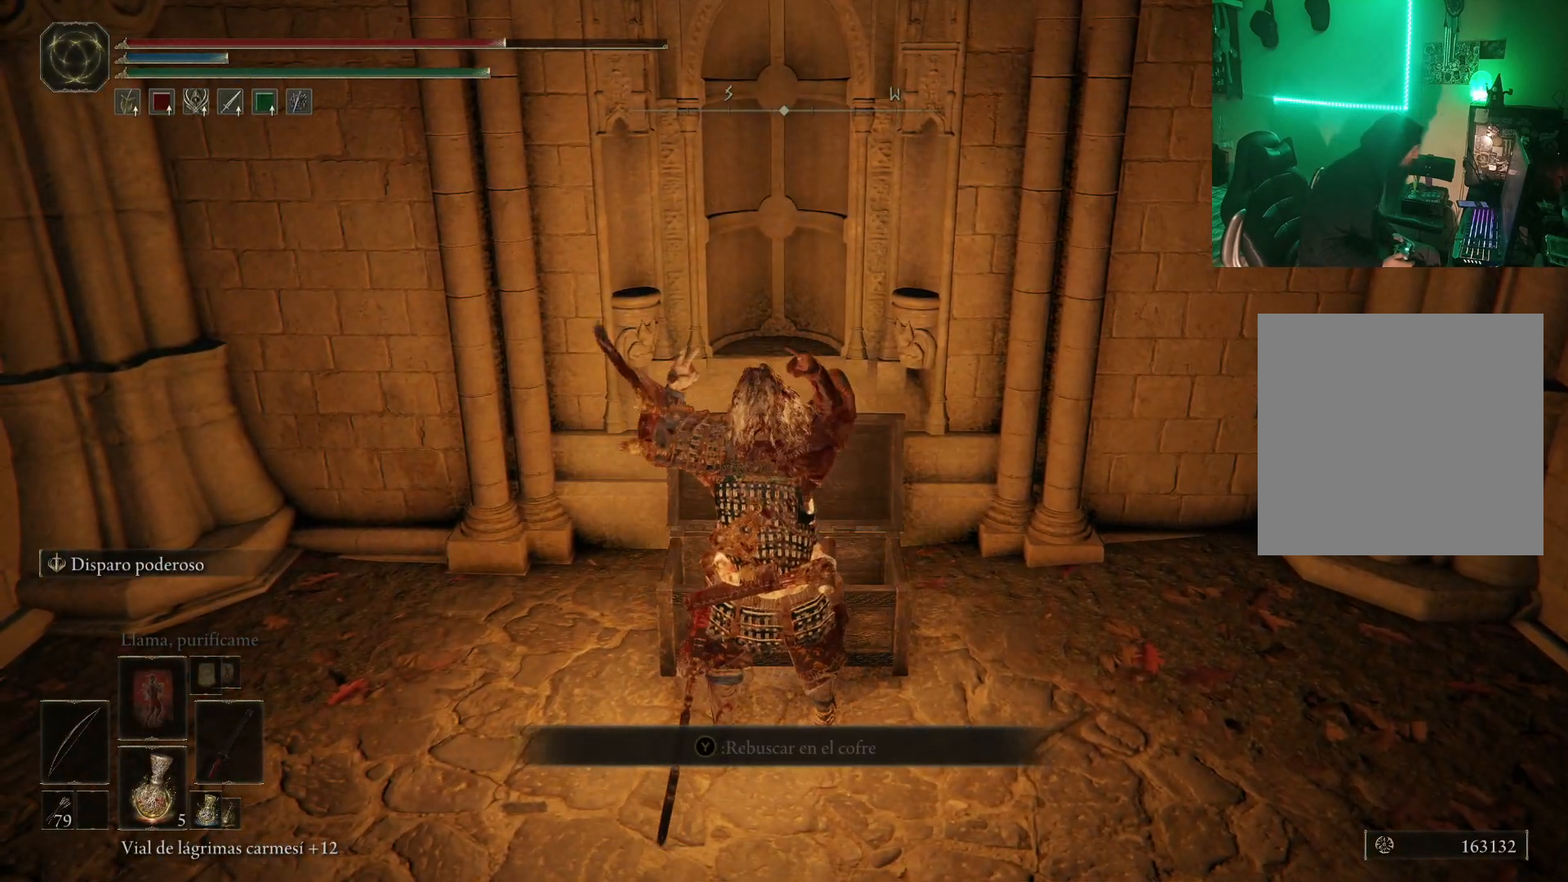
Gameplay with a controller (Xbox layout); each line is a JSON object with the inputs held at the frame after it. "events" lists button and stick changes between this image and that frame as [ms after this image, input, new state], when the widget could be followed in between.
{"buttons": [], "left_stick": "center", "right_stick": "center", "events": [[100, "Y", "up"], [183, "Y", "down"], [283, "Y", "up"], [367, "Y", "down"], [450, "Y", "up"]]}
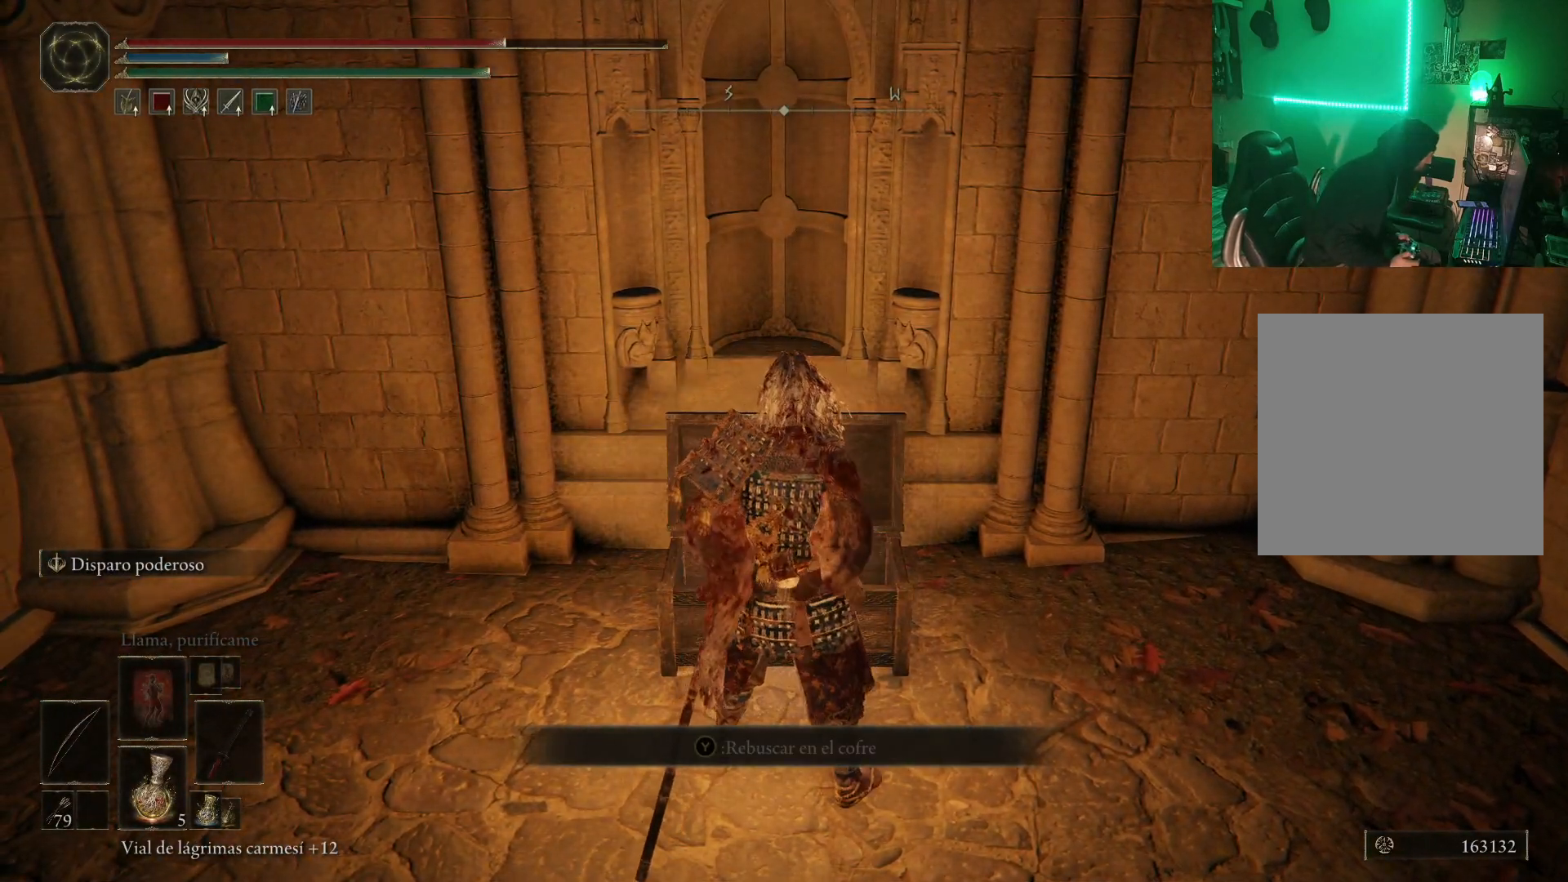
{"buttons": [], "left_stick": "center", "right_stick": "center", "events": [[33, "Y", "down"], [133, "Y", "up"], [217, "Y", "down"], [317, "Y", "up"], [383, "Y", "down"], [483, "Y", "up"]]}
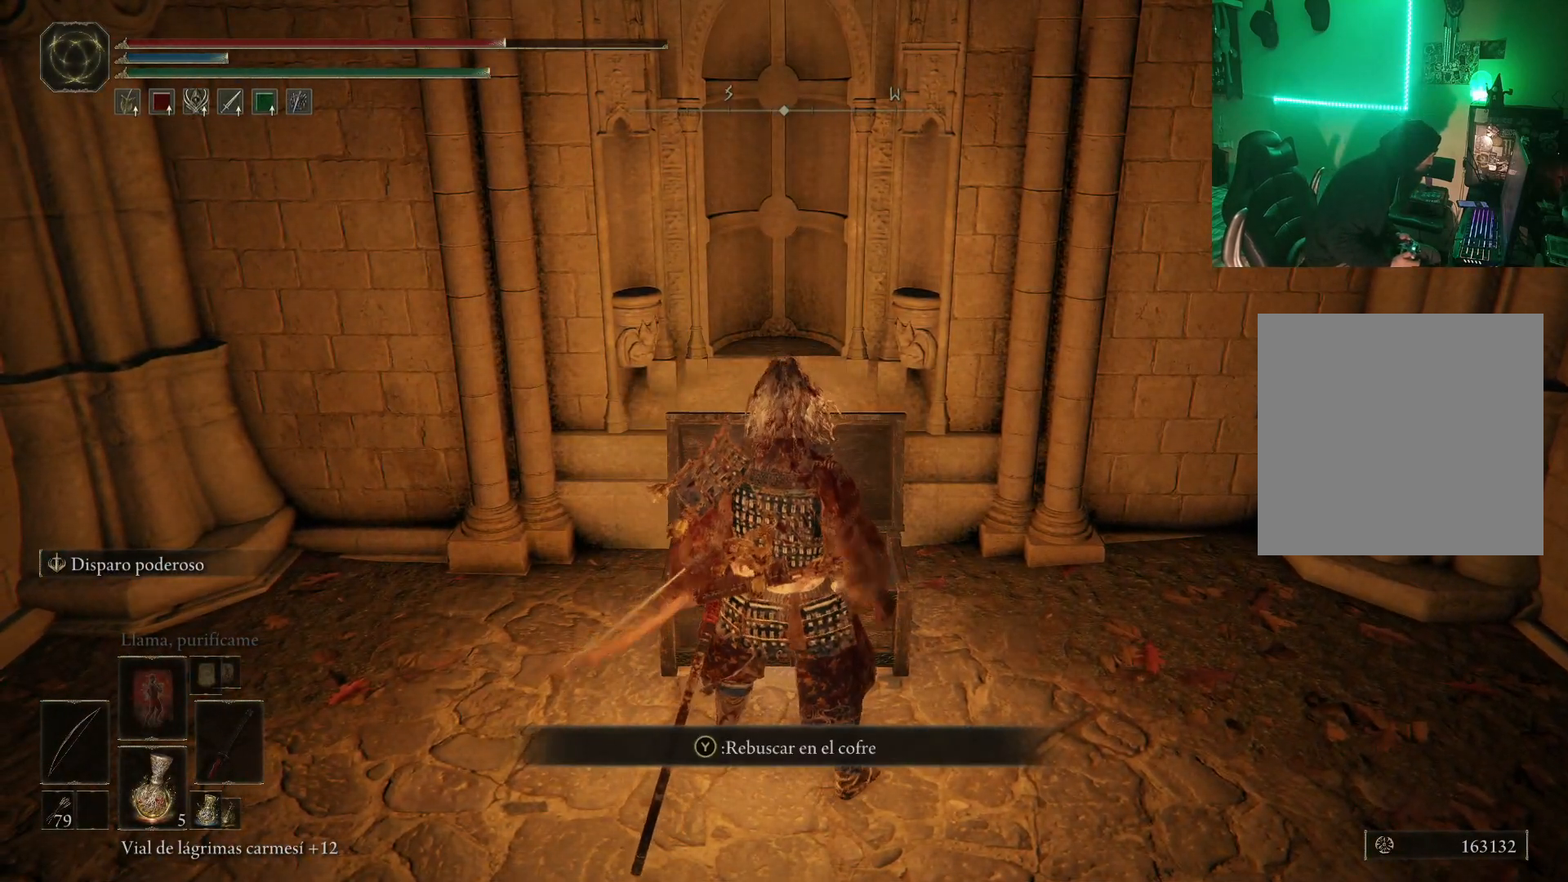
{"buttons": [], "left_stick": "center", "right_stick": "center", "events": [[67, "Y", "down"], [133, "Y", "up"], [217, "Y", "down"], [317, "Y", "up"]]}
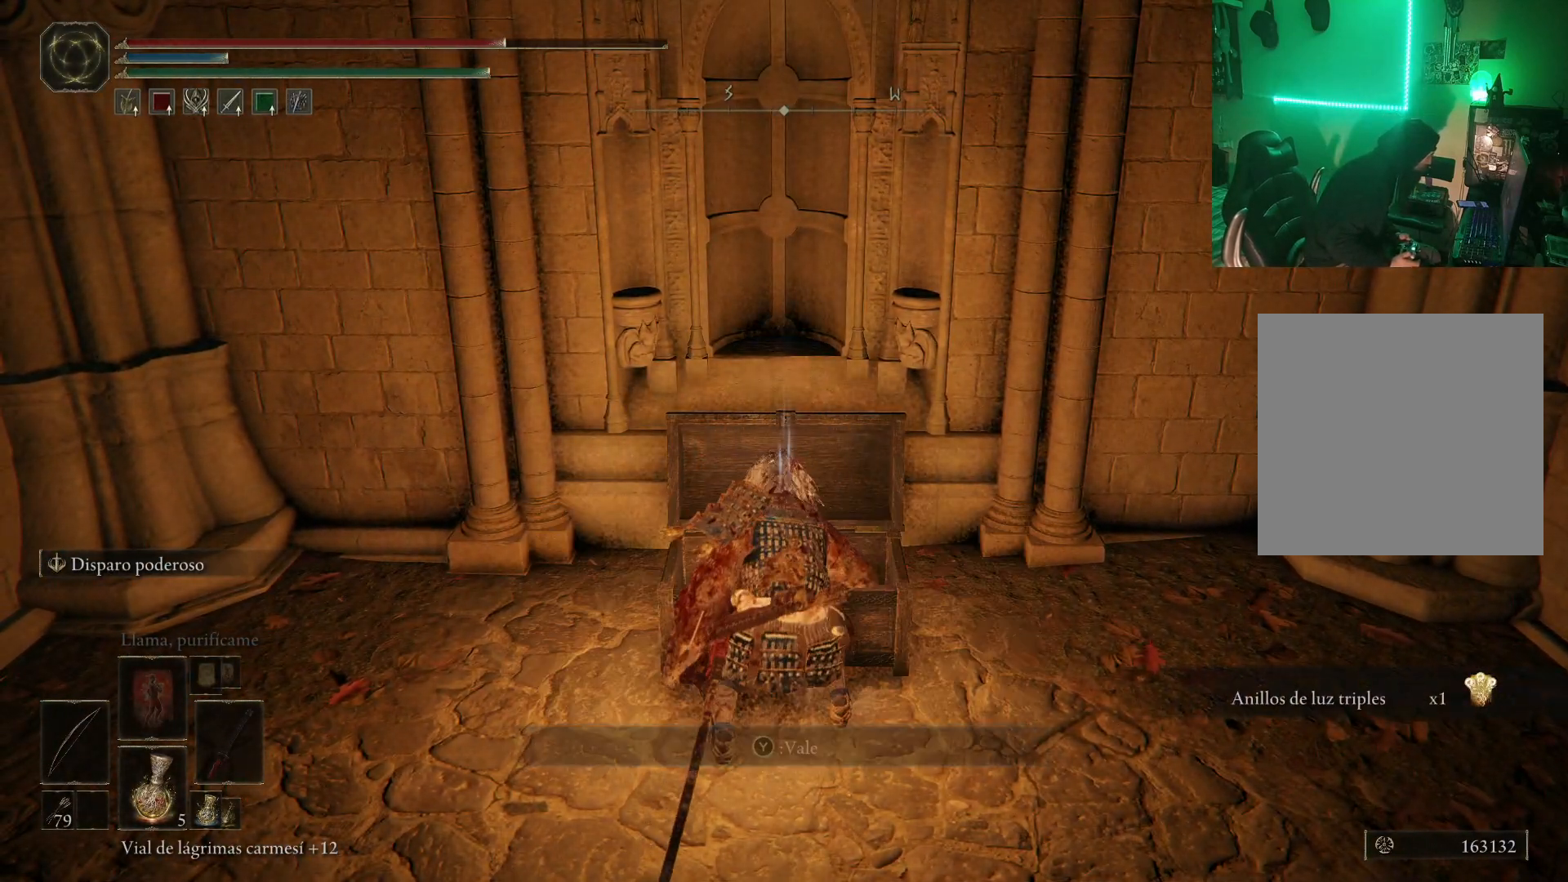
{"buttons": [], "left_stick": "center", "right_stick": "center", "events": []}
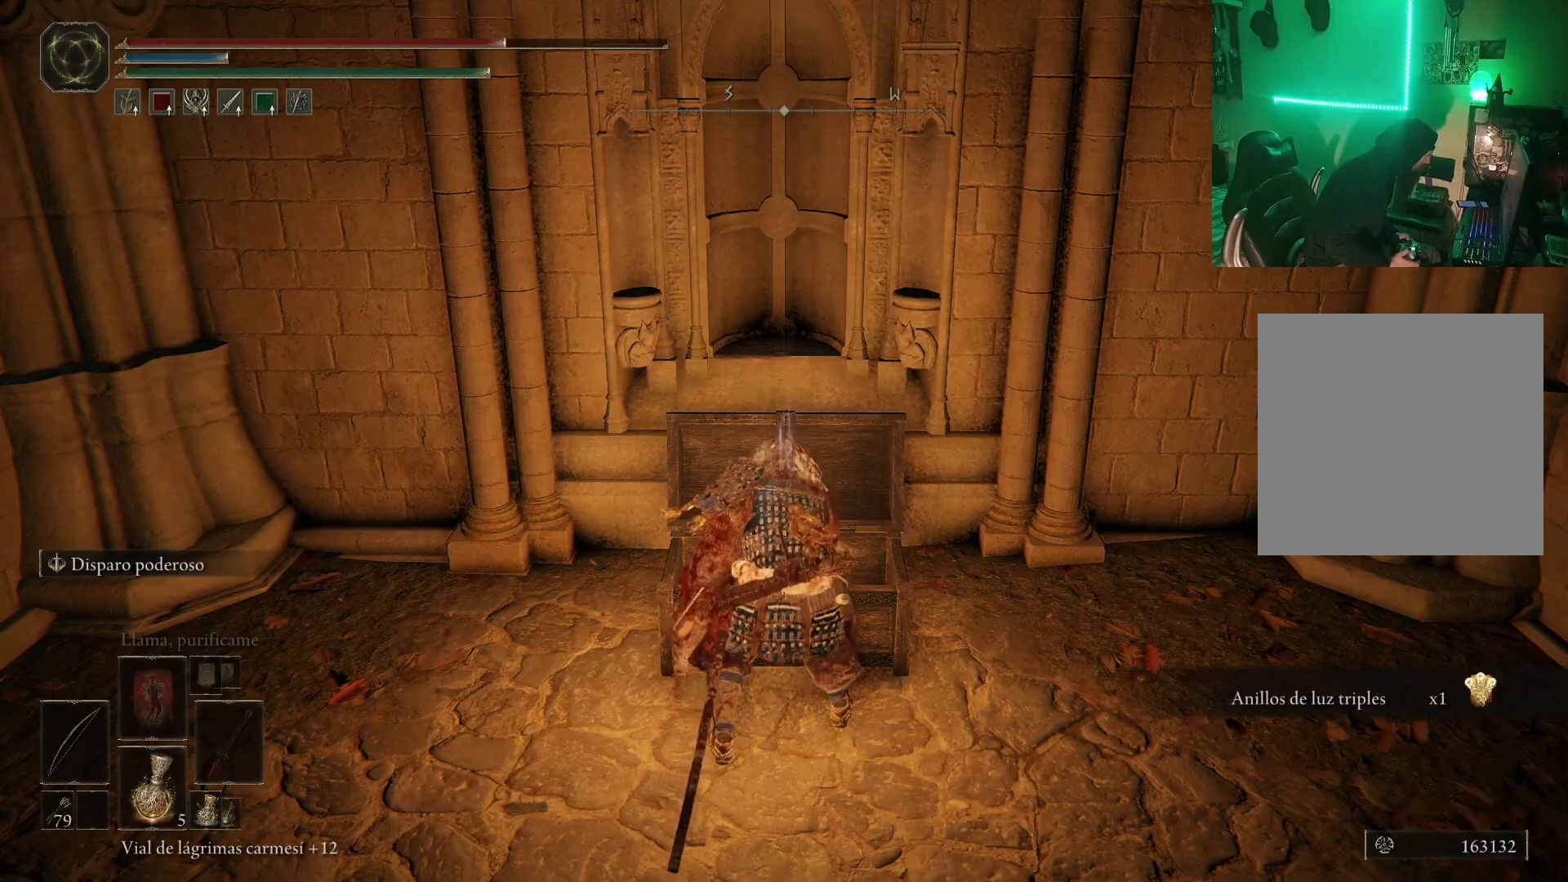
{"buttons": [], "left_stick": "left", "right_stick": "down-left", "events": [[200, "right_stick", "left"], [283, "right_stick", "down-left"], [400, "left_stick", "left"]]}
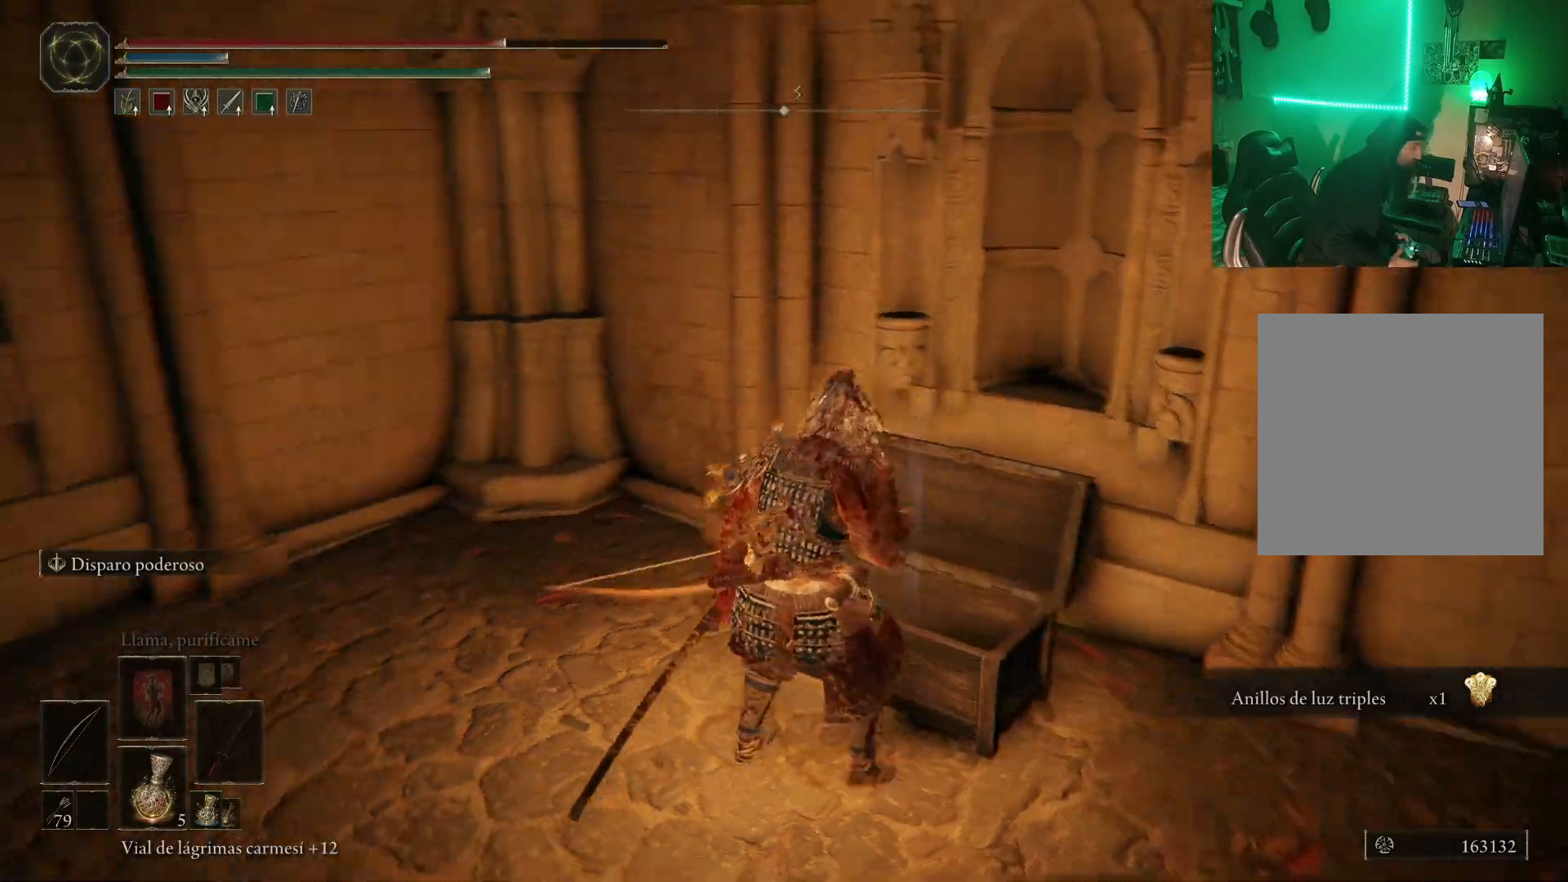
{"buttons": [], "left_stick": "up-left", "right_stick": "down-left", "events": [[283, "left_stick", "up-left"]]}
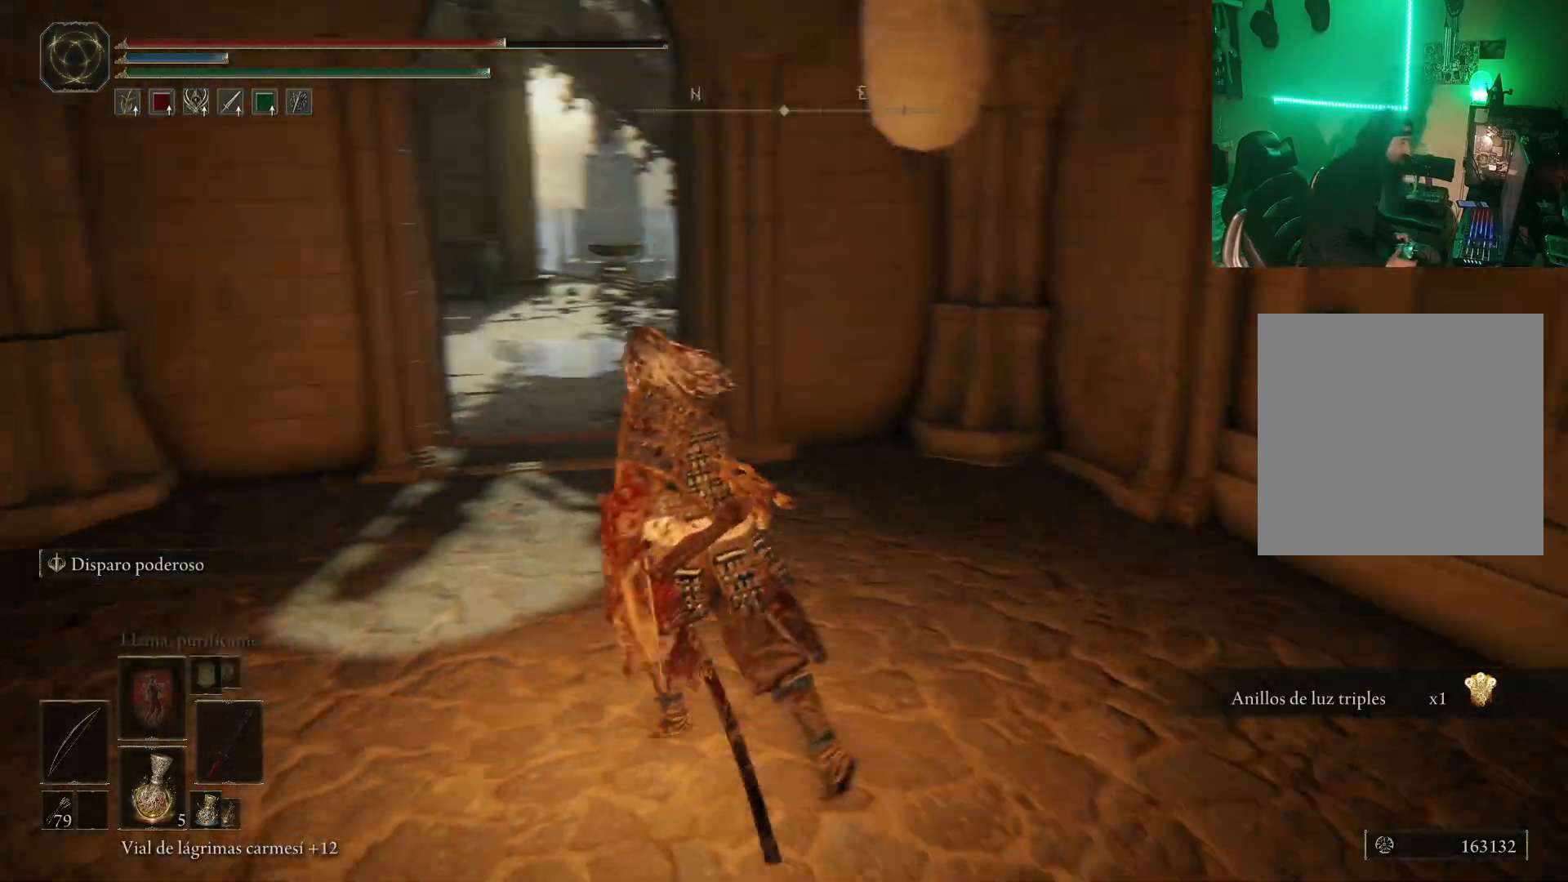
{"buttons": [], "left_stick": "up-right", "right_stick": "down-right", "events": [[250, "left_stick", "up-right"], [317, "right_stick", "down-right"]]}
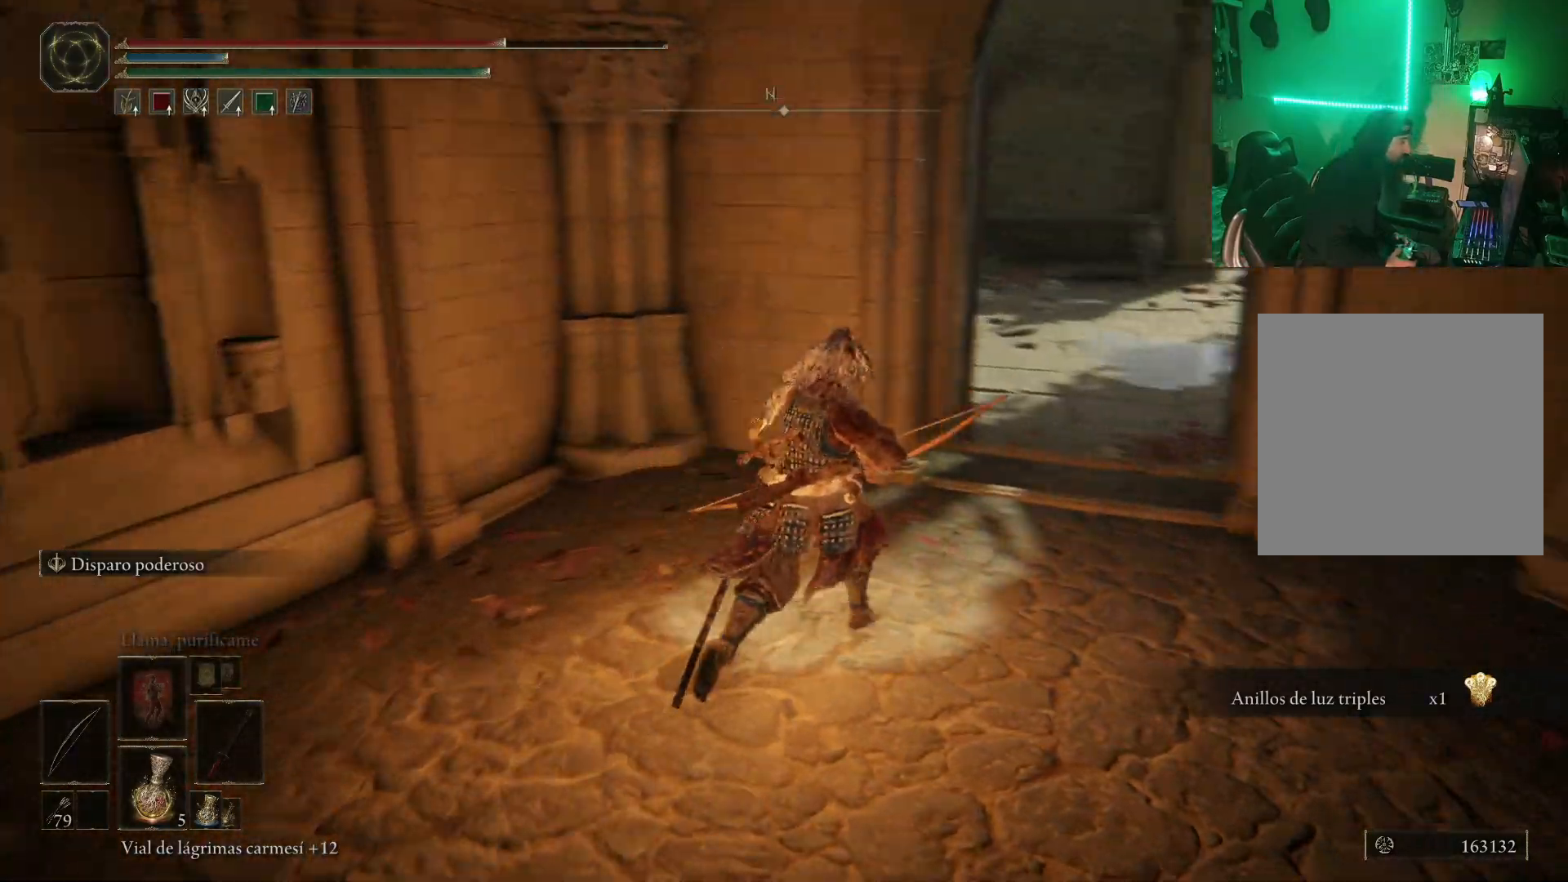
{"buttons": [], "left_stick": "up", "right_stick": "center", "events": [[150, "right_stick", "center"], [200, "left_stick", "up"], [367, "B", "down"], [417, "B", "up"]]}
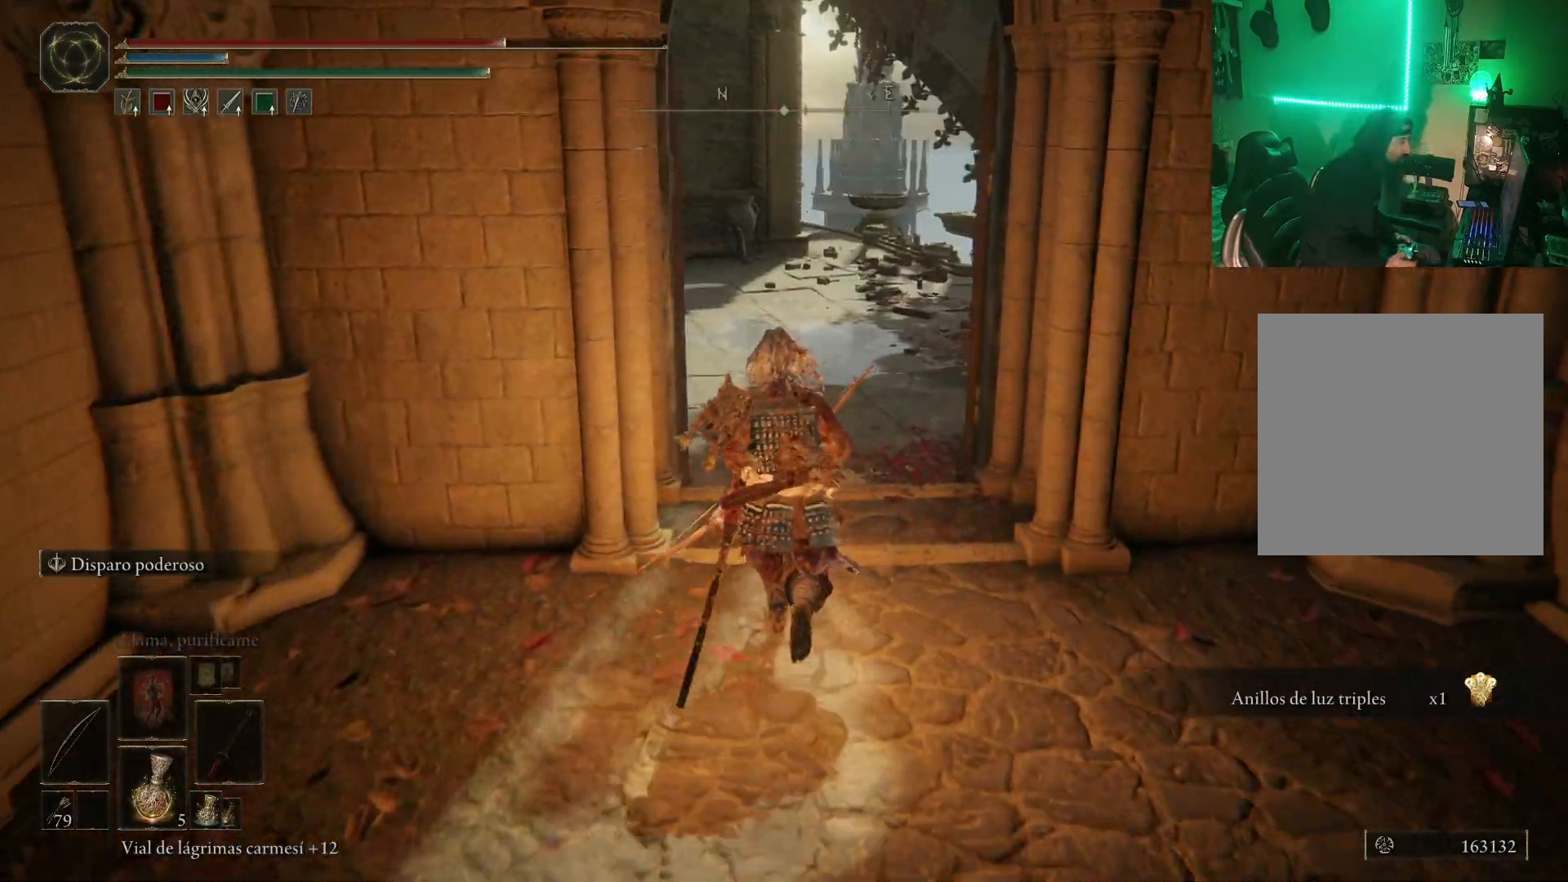
{"buttons": [], "left_stick": "up", "right_stick": "down-right", "events": [[17, "B", "down"], [117, "B", "up"], [333, "right_stick", "down-right"]]}
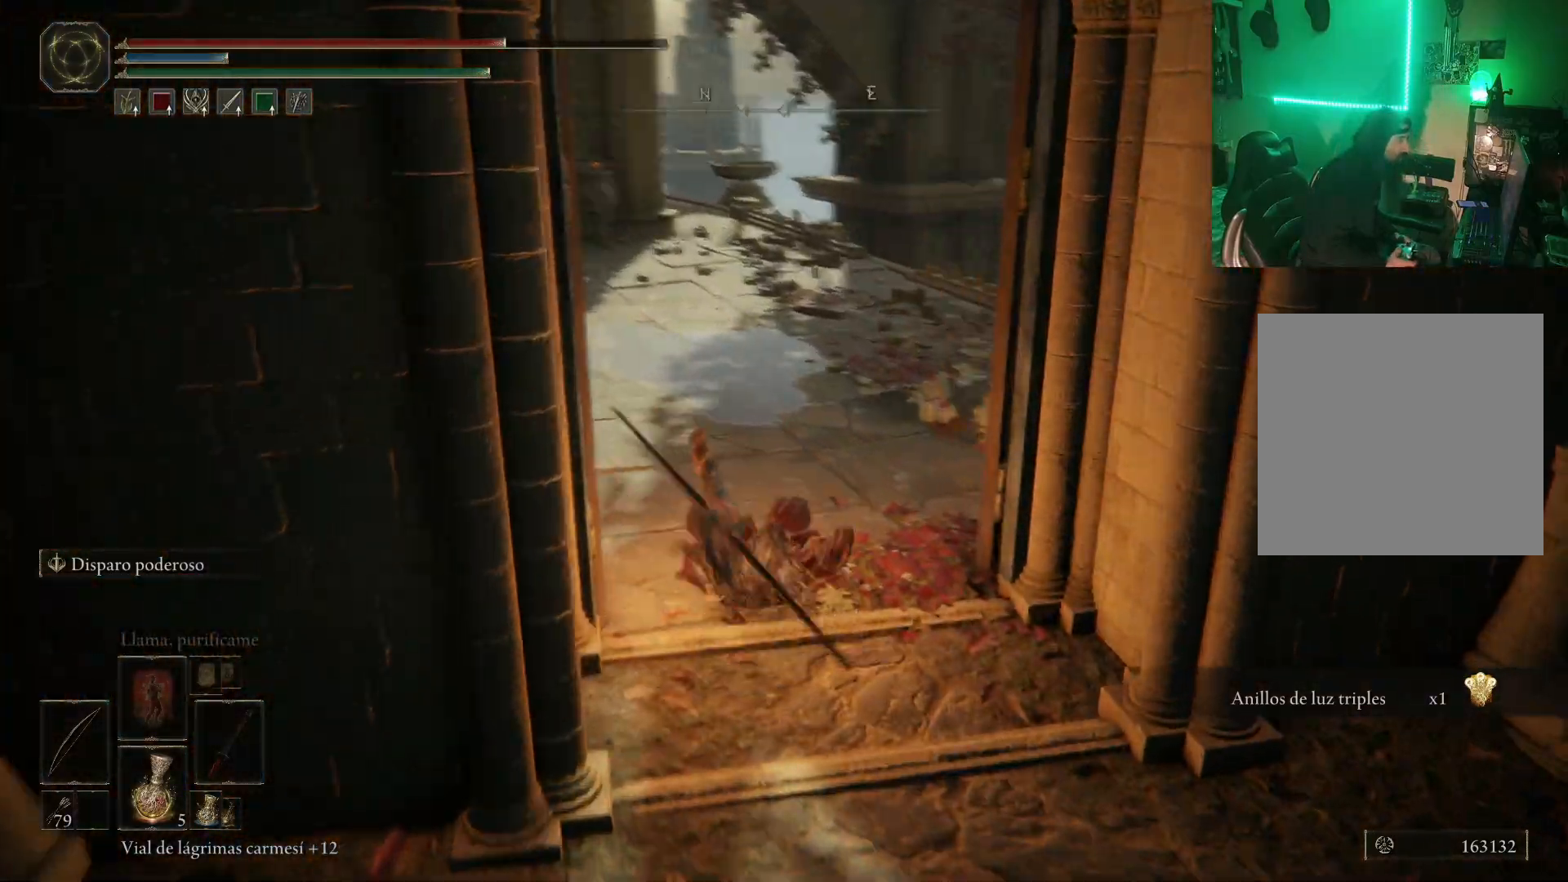
{"buttons": [], "left_stick": "up", "right_stick": "center", "events": [[183, "right_stick", "center"]]}
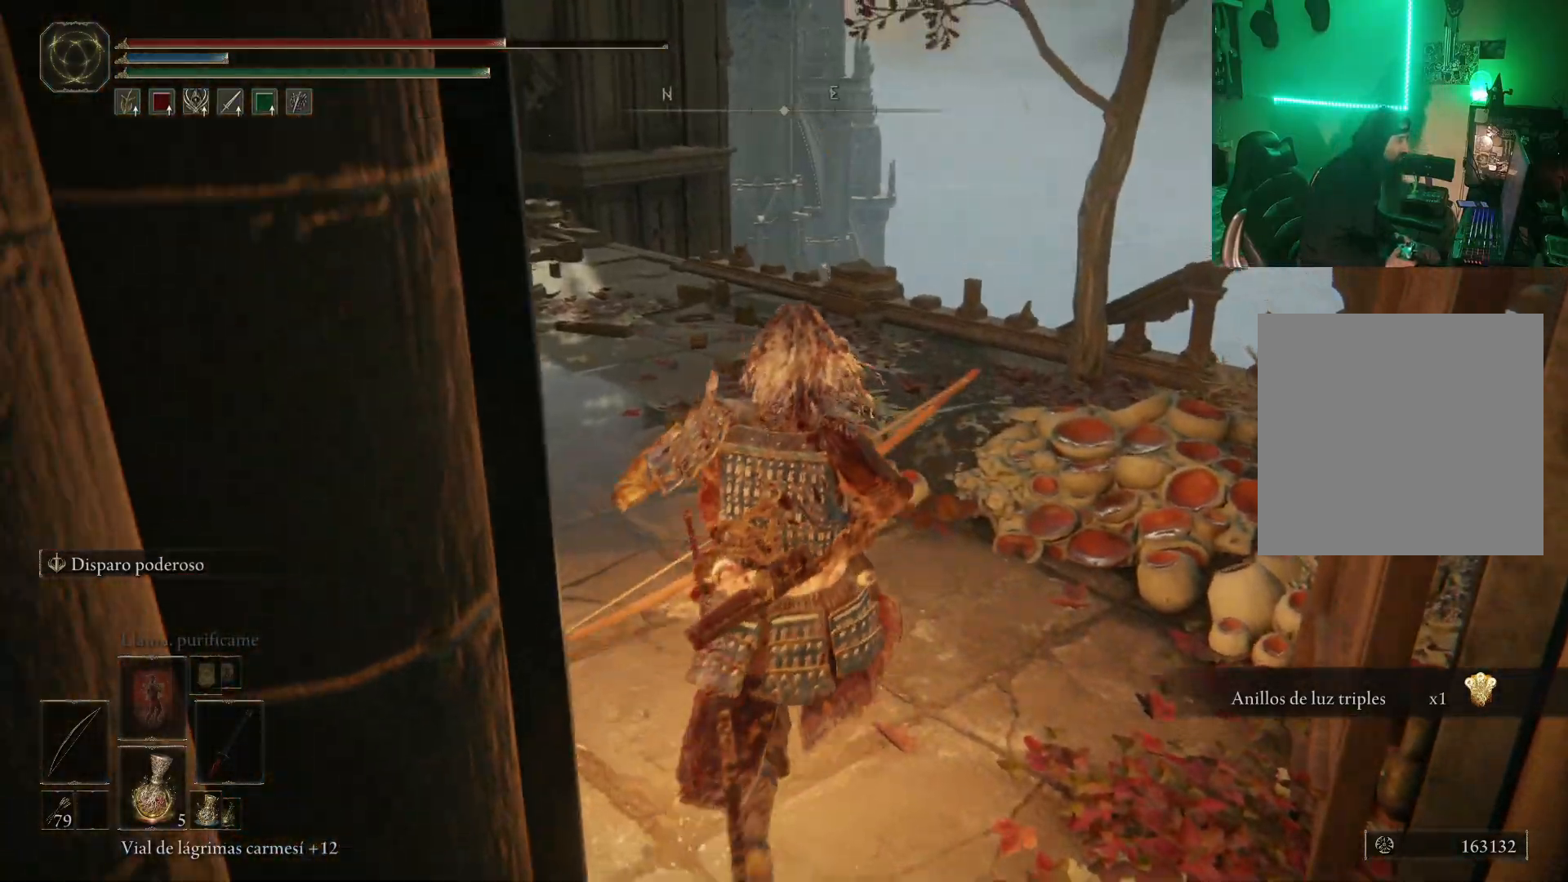
{"buttons": [], "left_stick": "up", "right_stick": "center", "events": [[150, "right_stick", "right"], [433, "right_stick", "center"]]}
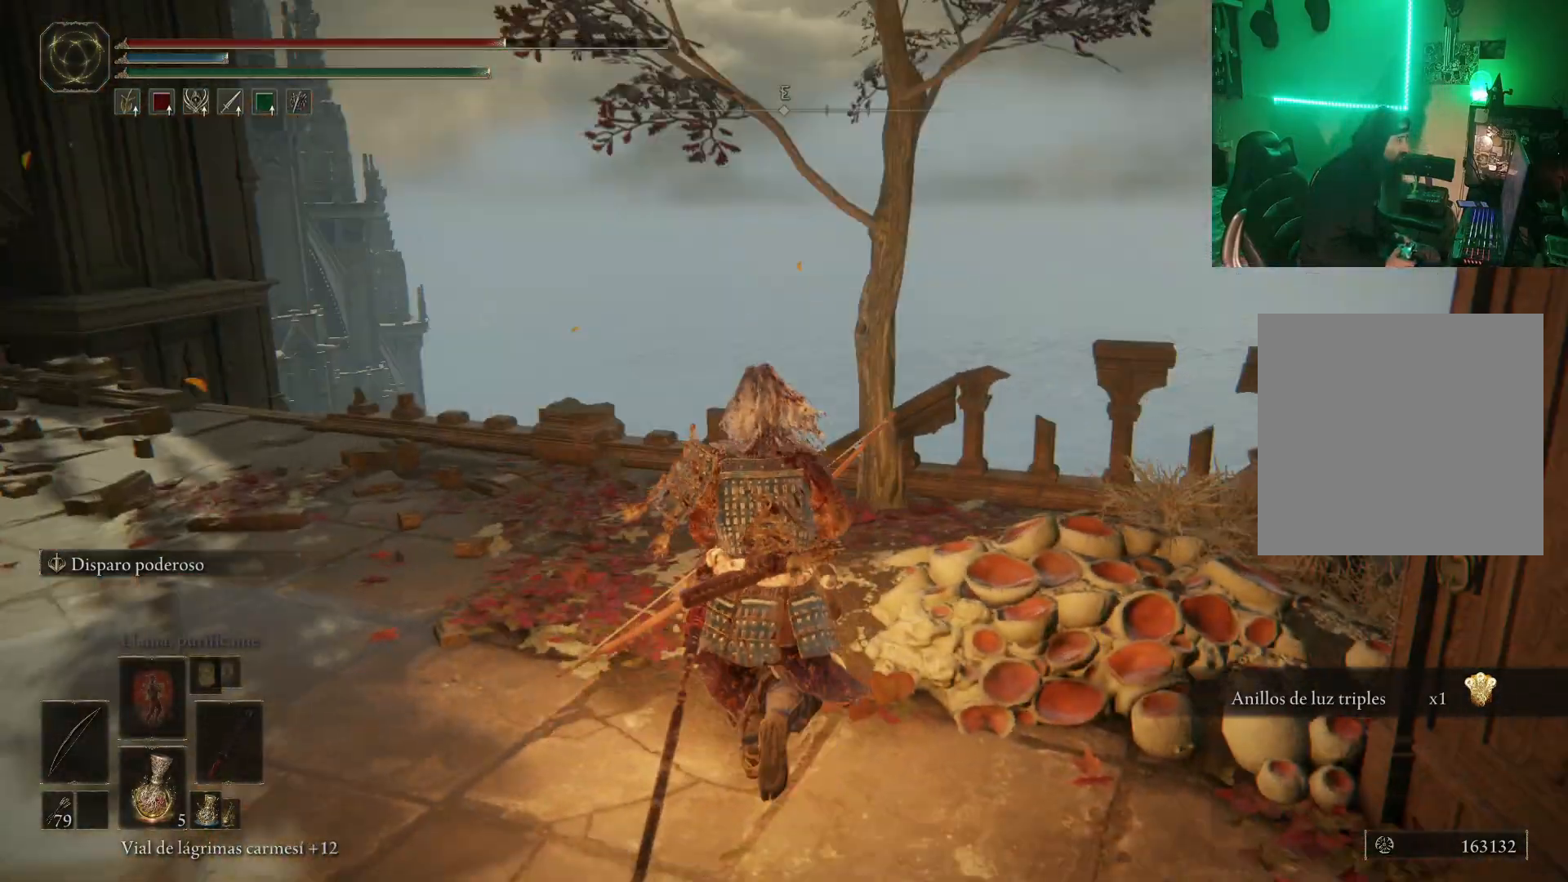
{"buttons": [], "left_stick": "up", "right_stick": "center", "events": [[133, "right_stick", "down"], [367, "right_stick", "center"]]}
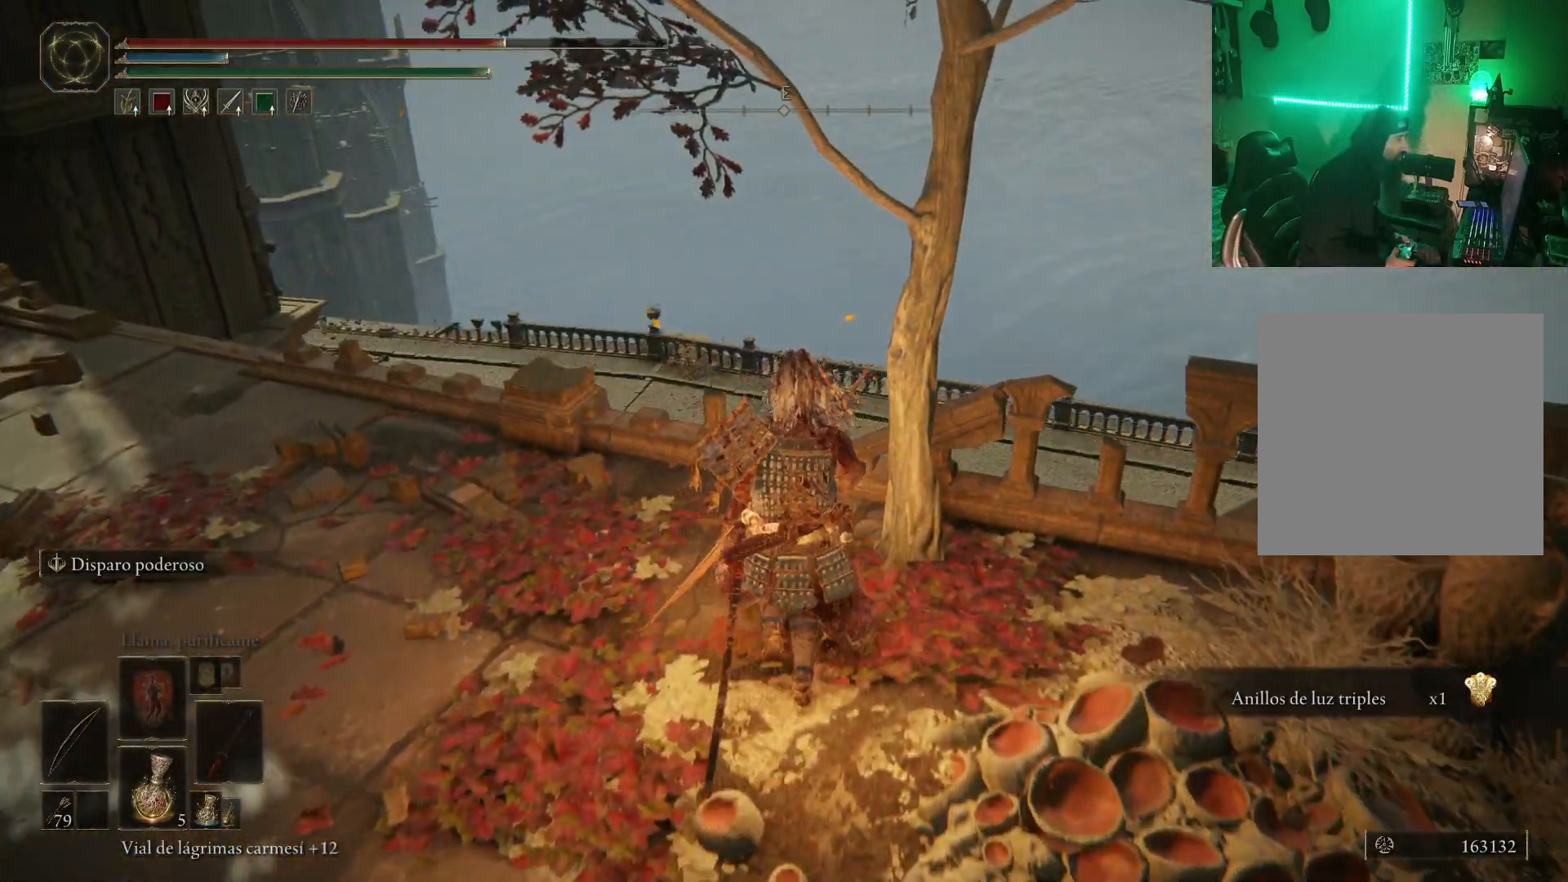
{"buttons": [], "left_stick": "center", "right_stick": "center", "events": [[33, "right_stick", "down"], [283, "left_stick", "center"], [283, "right_stick", "center"]]}
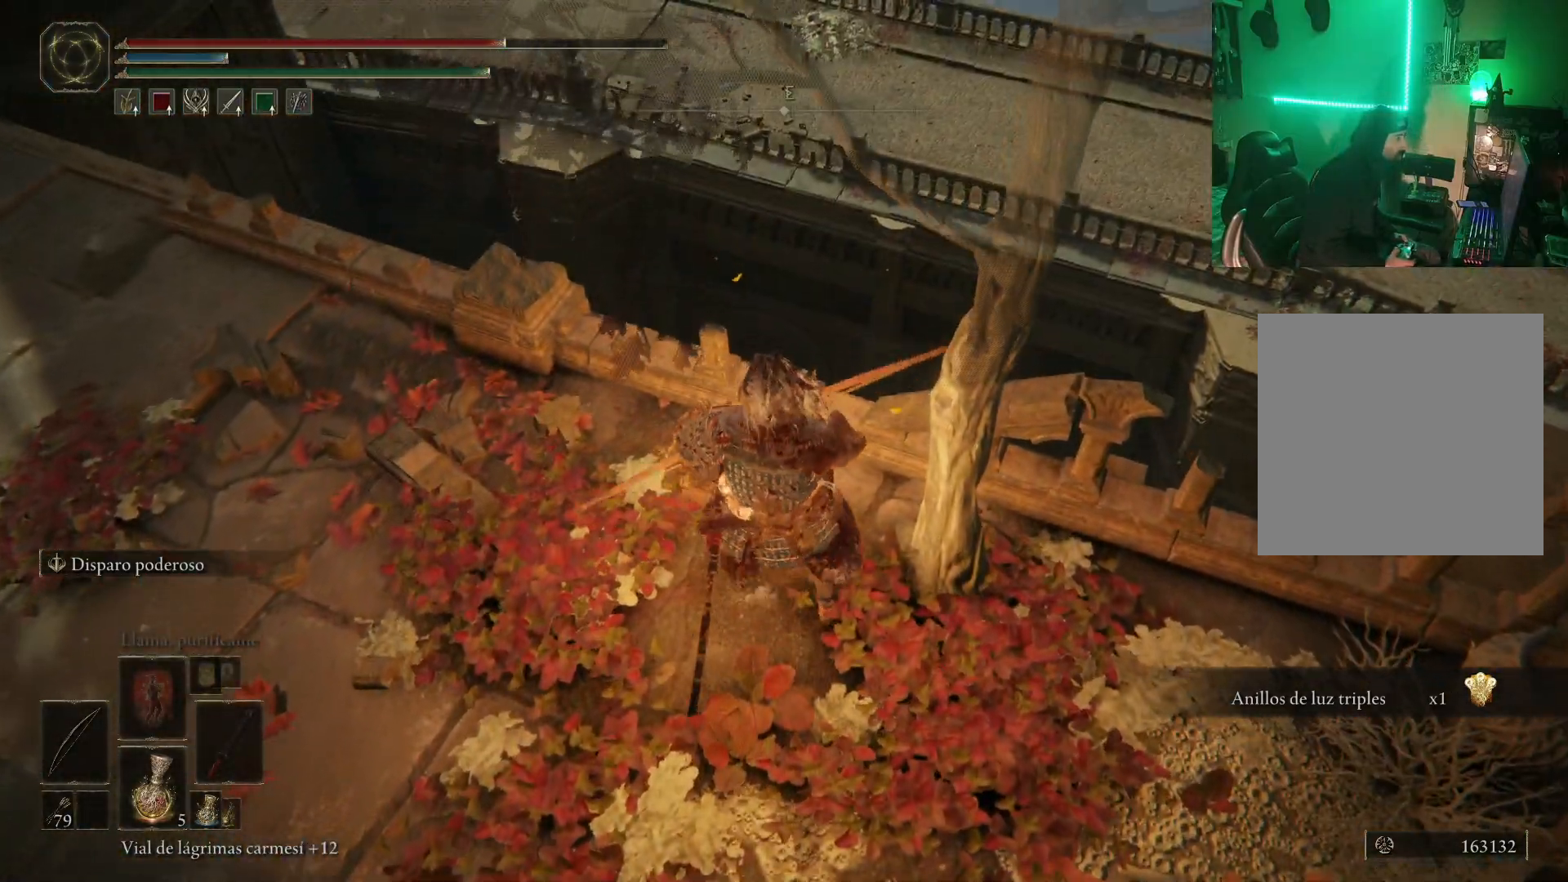
{"buttons": [], "left_stick": "up-left", "right_stick": "center", "events": [[50, "right_stick", "left"], [283, "left_stick", "up-left"], [400, "right_stick", "center"]]}
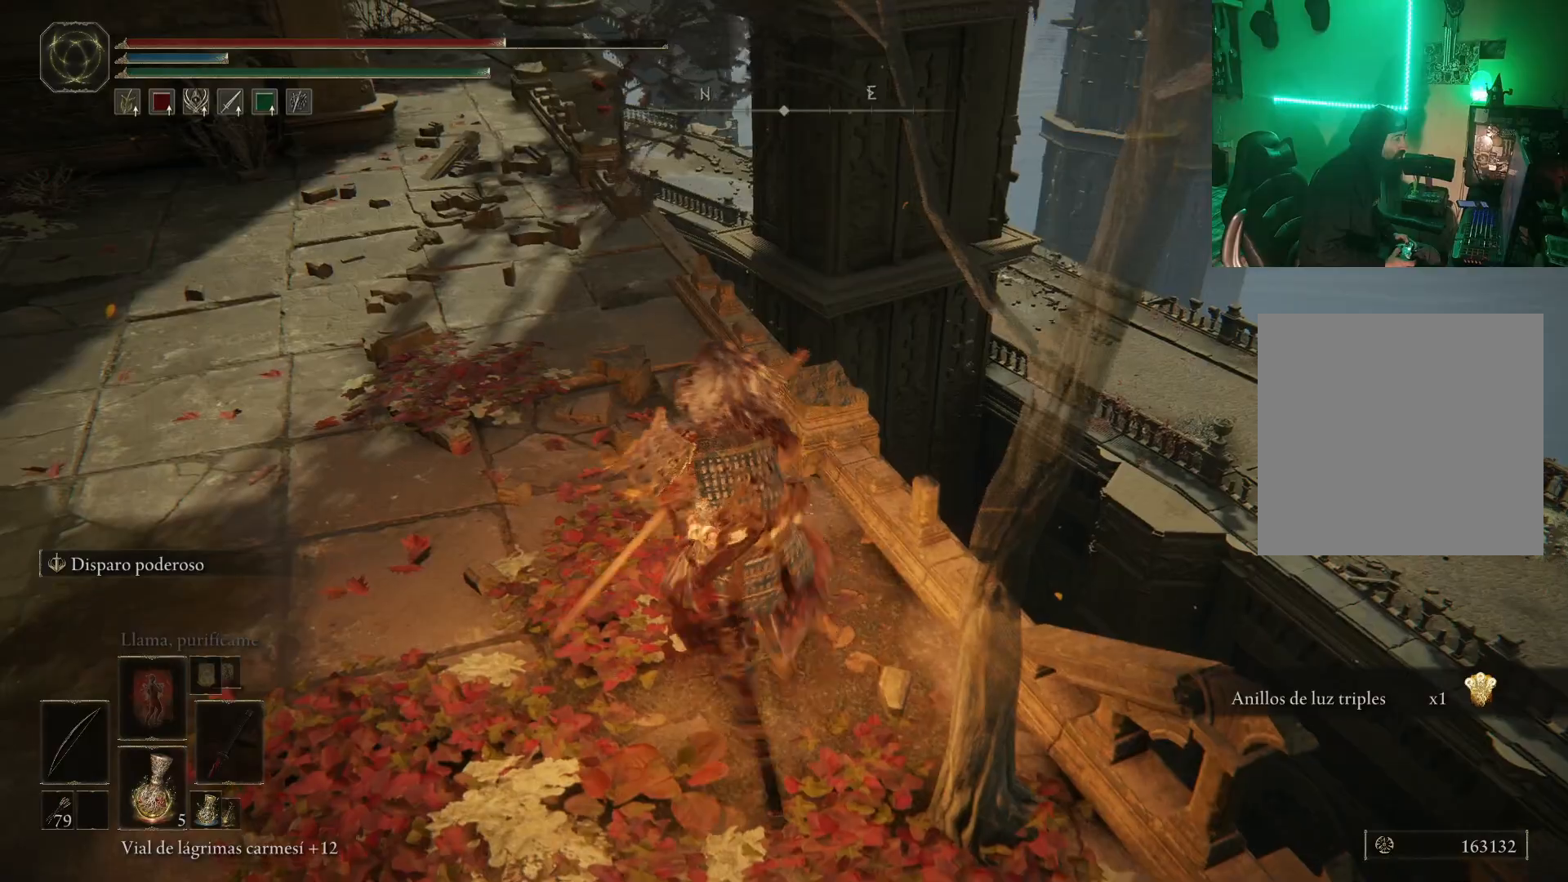
{"buttons": [], "left_stick": "right", "right_stick": "down-right", "events": [[17, "left_stick", "center"], [83, "right_stick", "down-right"], [167, "left_stick", "down-right"], [483, "left_stick", "right"]]}
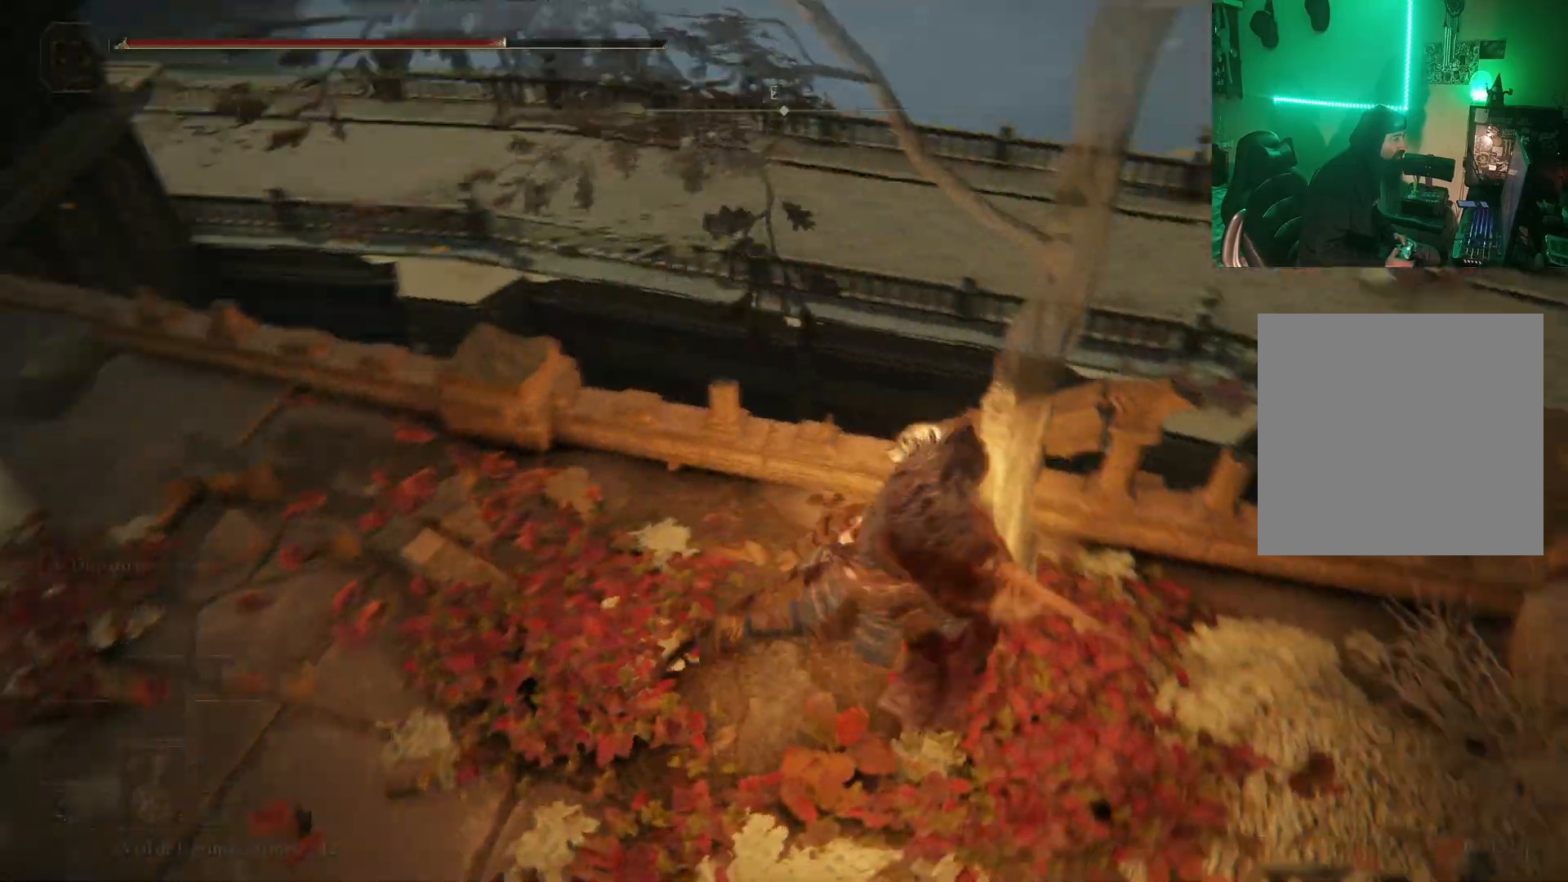
{"buttons": [], "left_stick": "up", "right_stick": "down-right", "events": [[167, "right_stick", "center"], [233, "left_stick", "center"], [383, "left_stick", "up"], [417, "right_stick", "down"], [467, "right_stick", "down-right"]]}
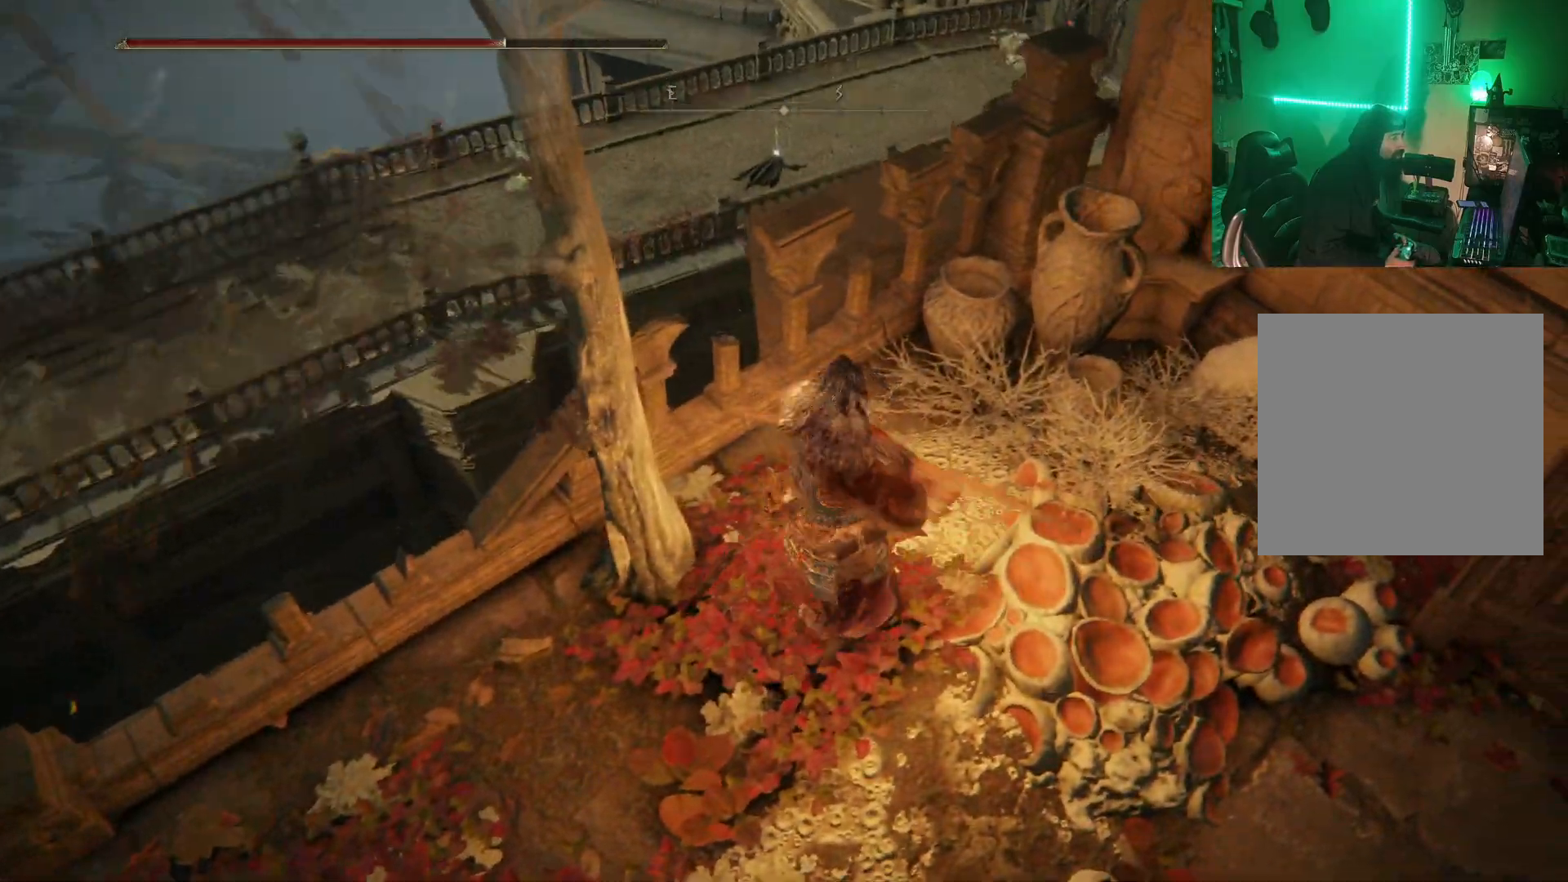
{"buttons": [], "left_stick": "up", "right_stick": "center", "events": [[117, "left_stick", "center"], [267, "left_stick", "up"], [367, "right_stick", "center"]]}
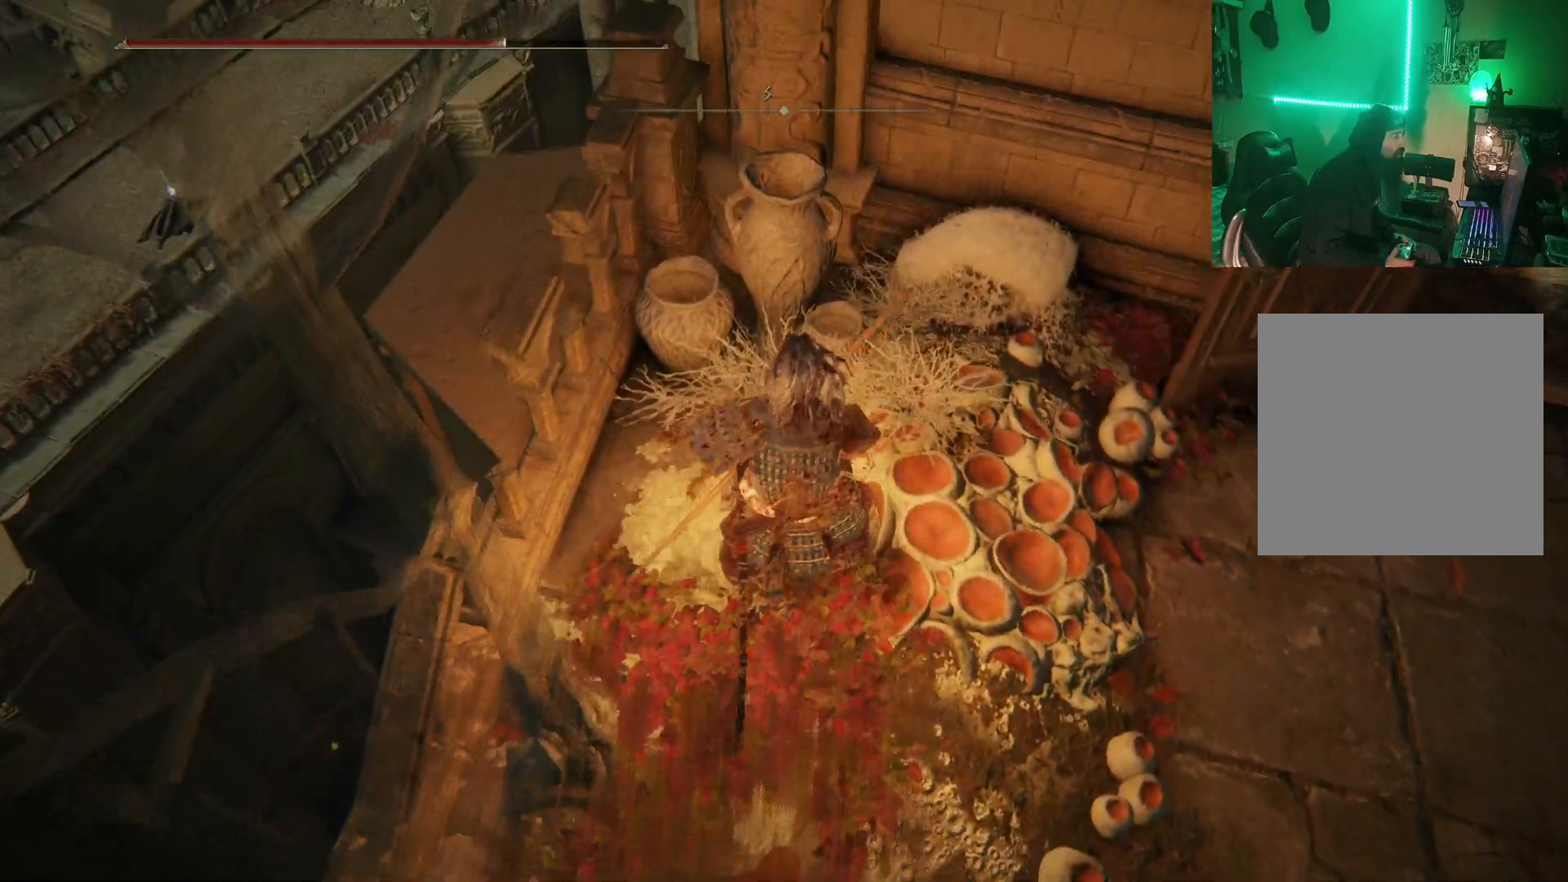
{"buttons": [], "left_stick": "center", "right_stick": "center", "events": [[83, "left_stick", "center"]]}
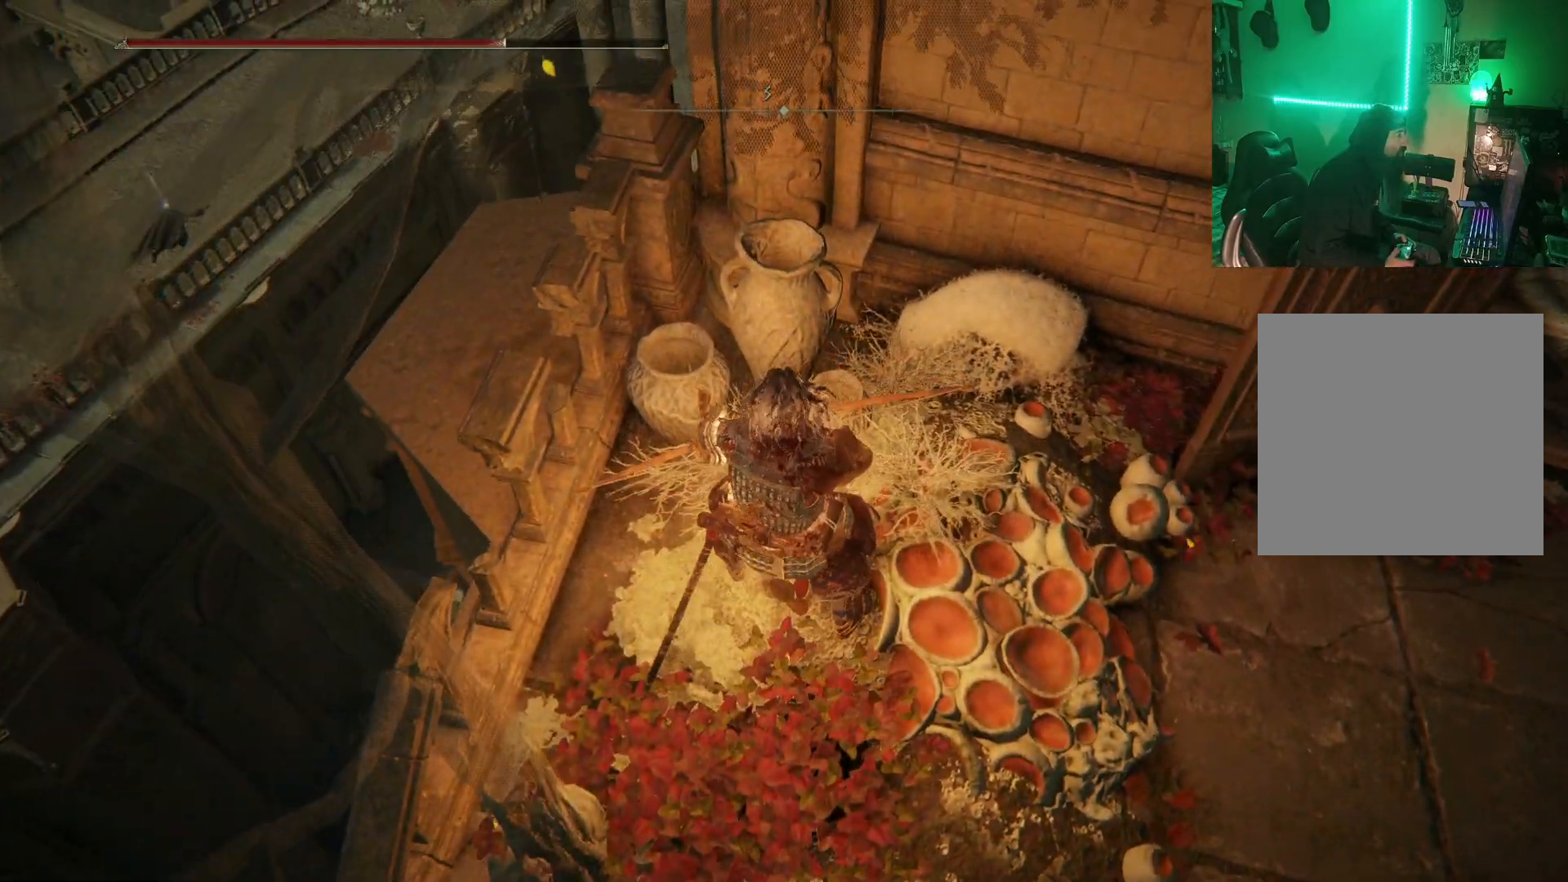
{"buttons": [], "left_stick": "down-left", "right_stick": "center", "events": [[33, "right_stick", "left"], [50, "left_stick", "down"], [417, "left_stick", "down-left"], [450, "right_stick", "center"]]}
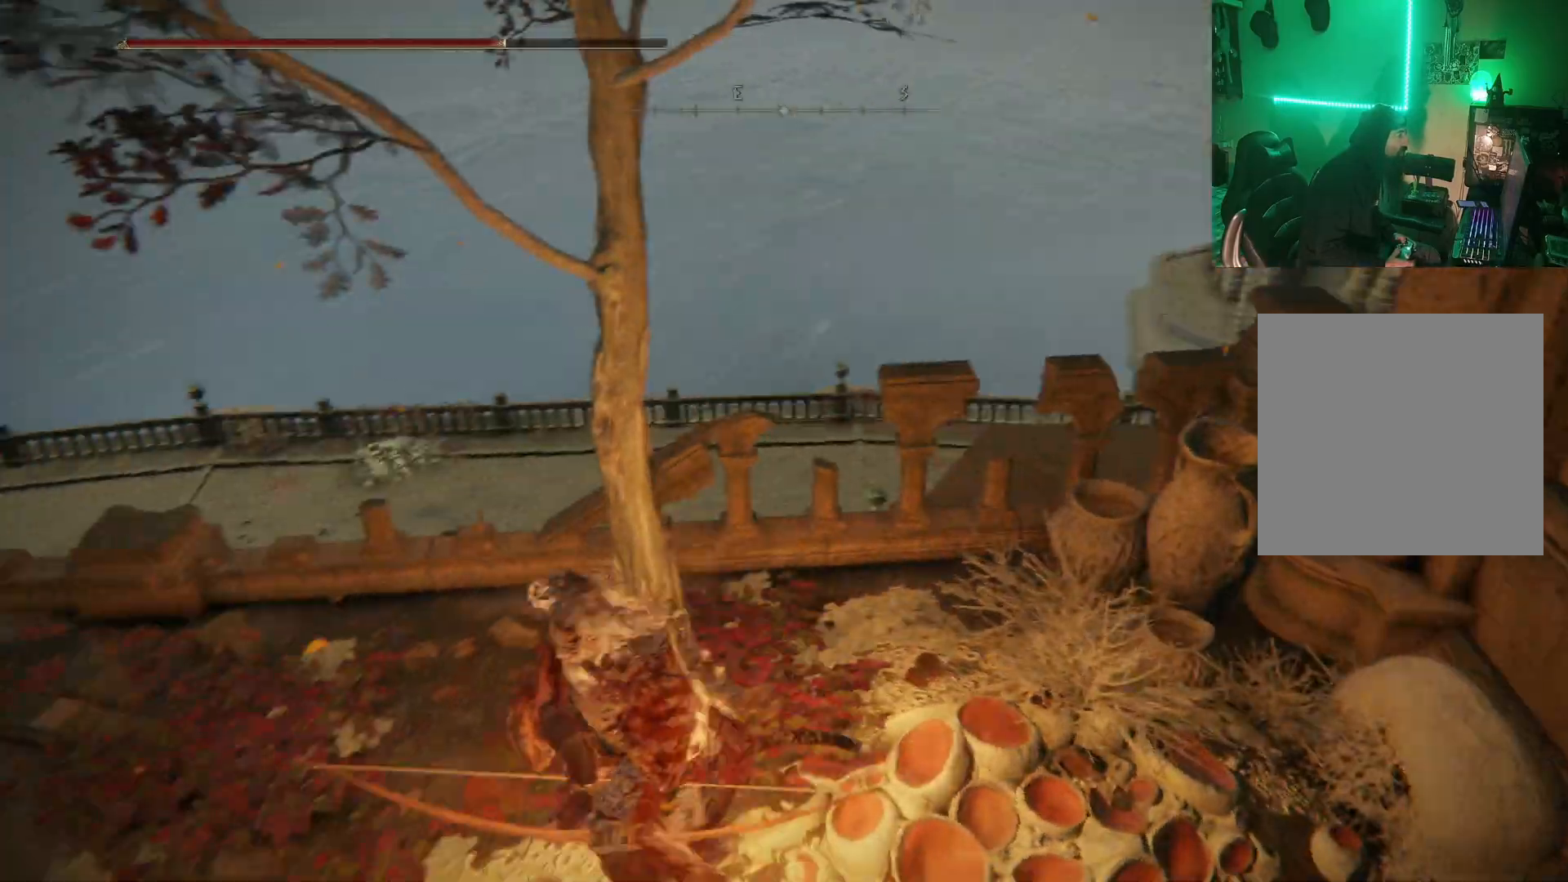
{"buttons": [], "left_stick": "up-left", "right_stick": "left", "events": [[150, "left_stick", "left"], [183, "right_stick", "left"], [267, "left_stick", "up-left"]]}
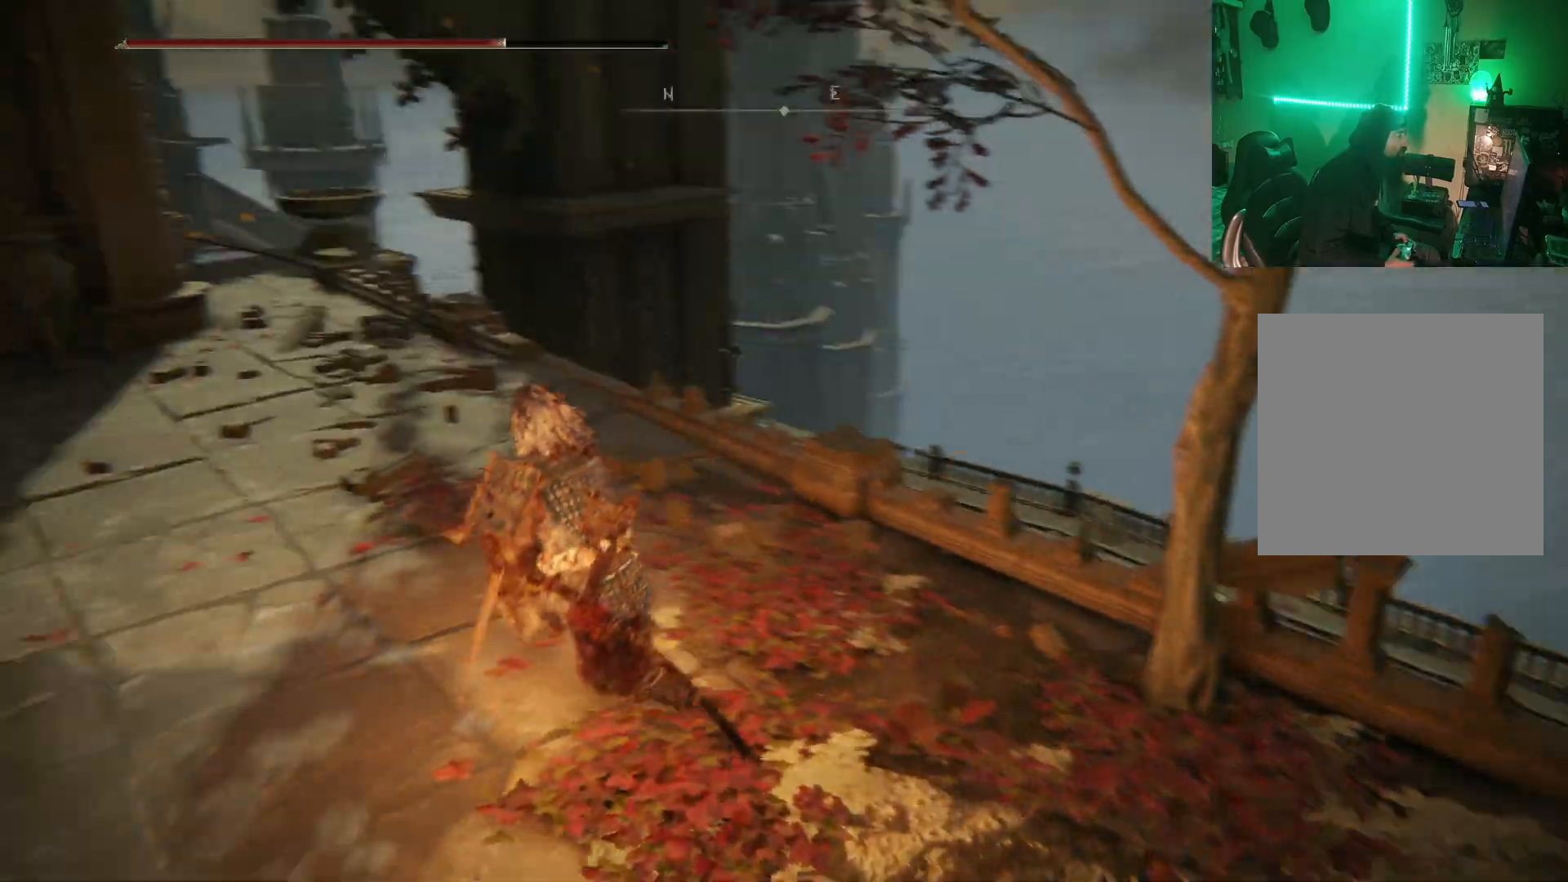
{"buttons": [], "left_stick": "up-left", "right_stick": "center", "events": [[50, "right_stick", "center"], [267, "right_stick", "down-right"], [450, "right_stick", "center"]]}